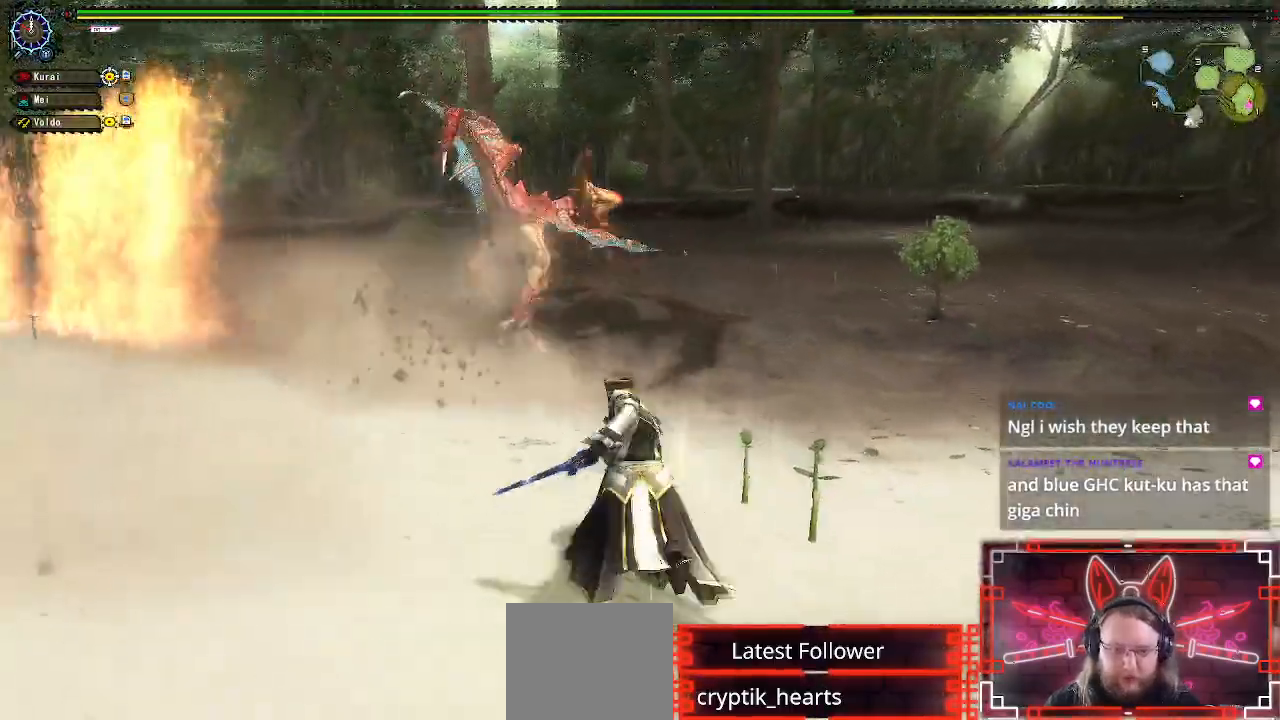
Gameplay with a controller (Xbox layout); each line is a JSON object with the inputs held at the frame after it. "events" lists button and stick changes between this image and that frame as [ms after this image, input, new state], when the widget could be followed in between.
{"buttons": [], "left_stick": "up", "right_stick": "center", "events": [[50, "left_stick", "up"]]}
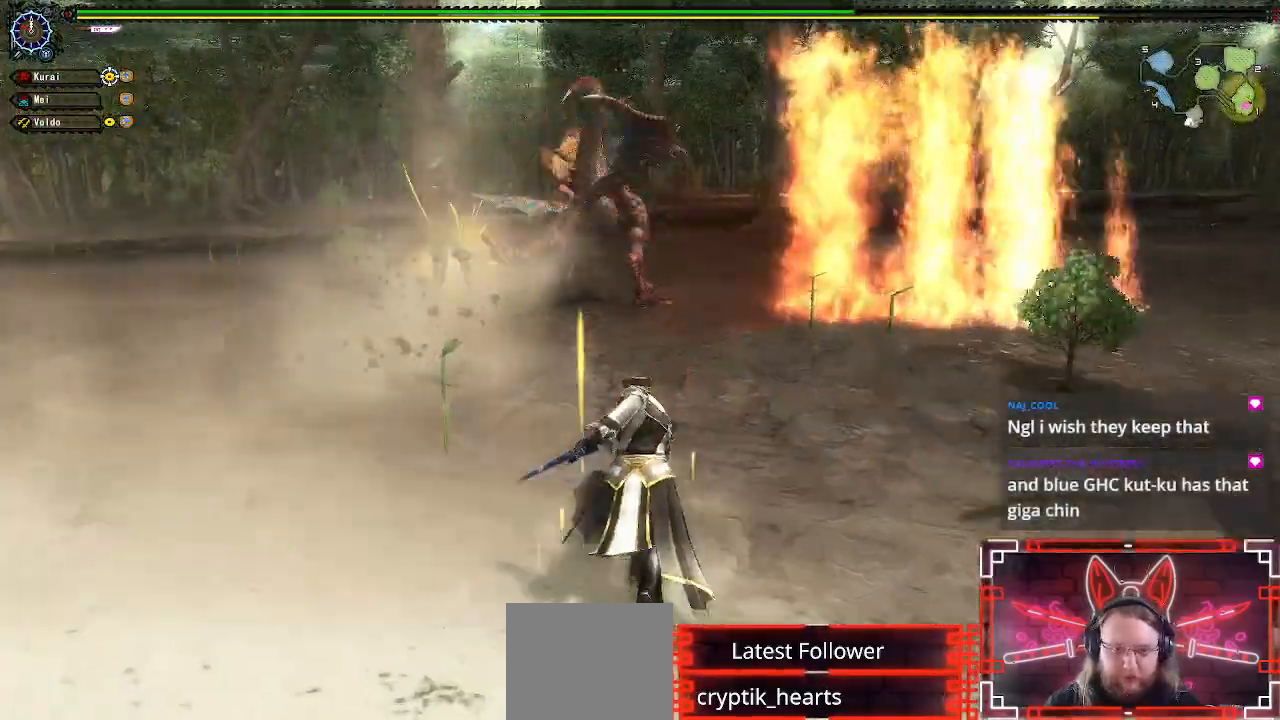
{"buttons": [], "left_stick": "up", "right_stick": "center", "events": []}
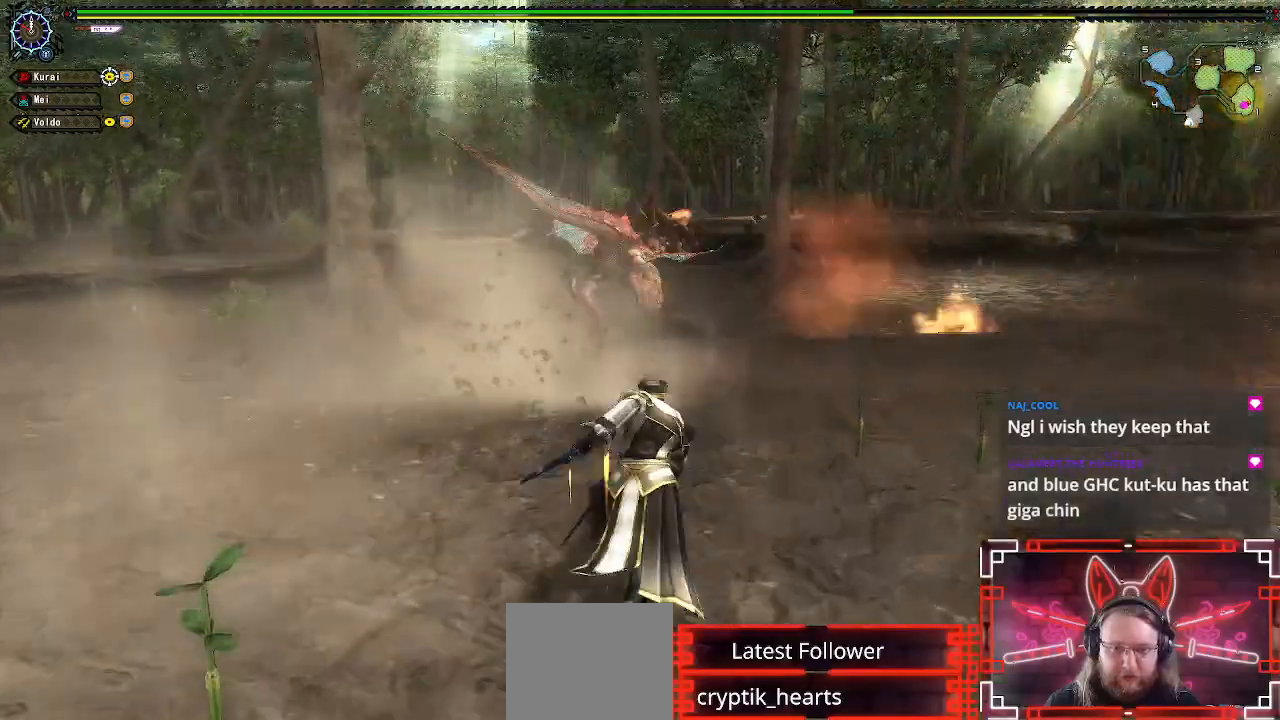
{"buttons": [], "left_stick": "up", "right_stick": "center", "events": []}
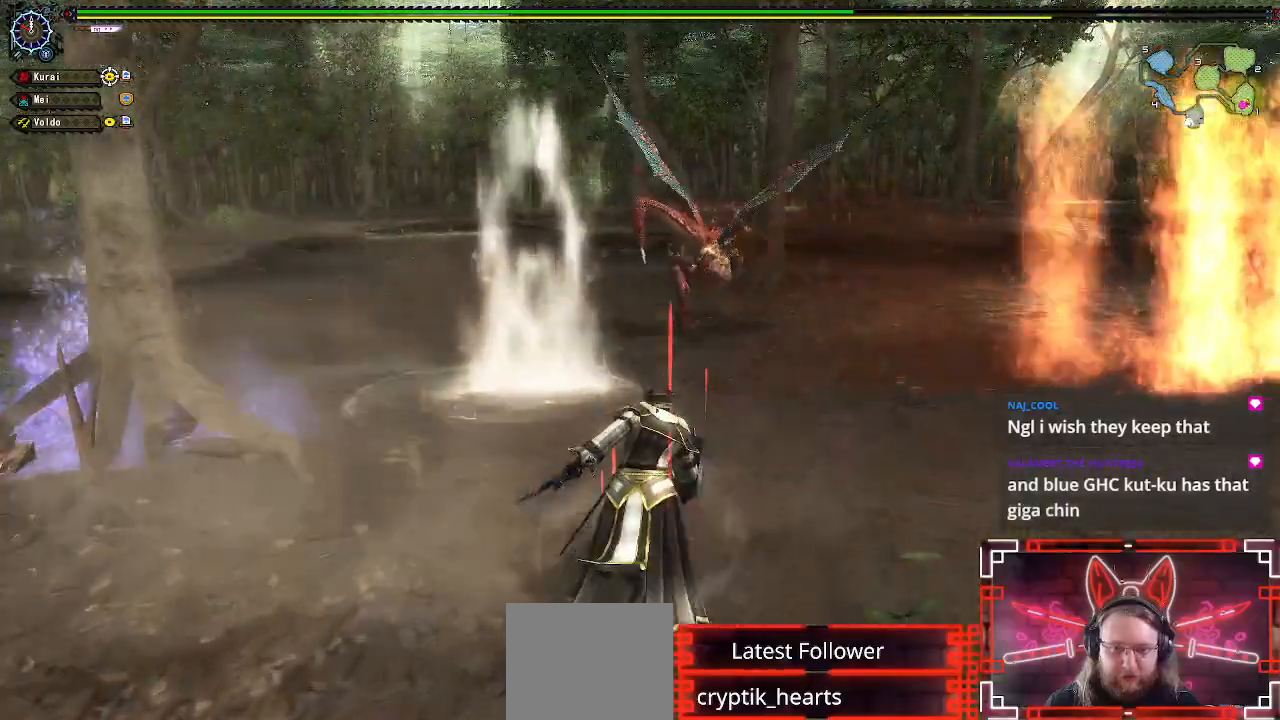
{"buttons": [], "left_stick": "up-right", "right_stick": "center", "events": [[433, "left_stick", "up-right"]]}
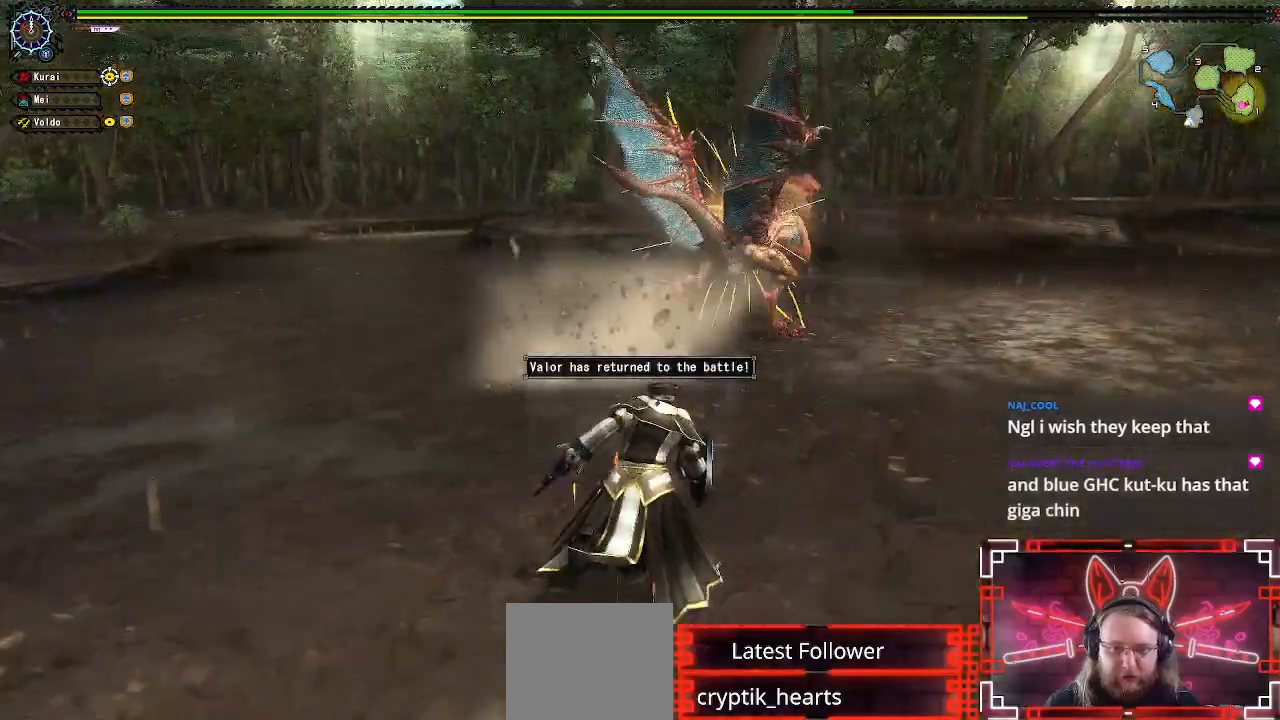
{"buttons": [], "left_stick": "up-right", "right_stick": "center", "events": []}
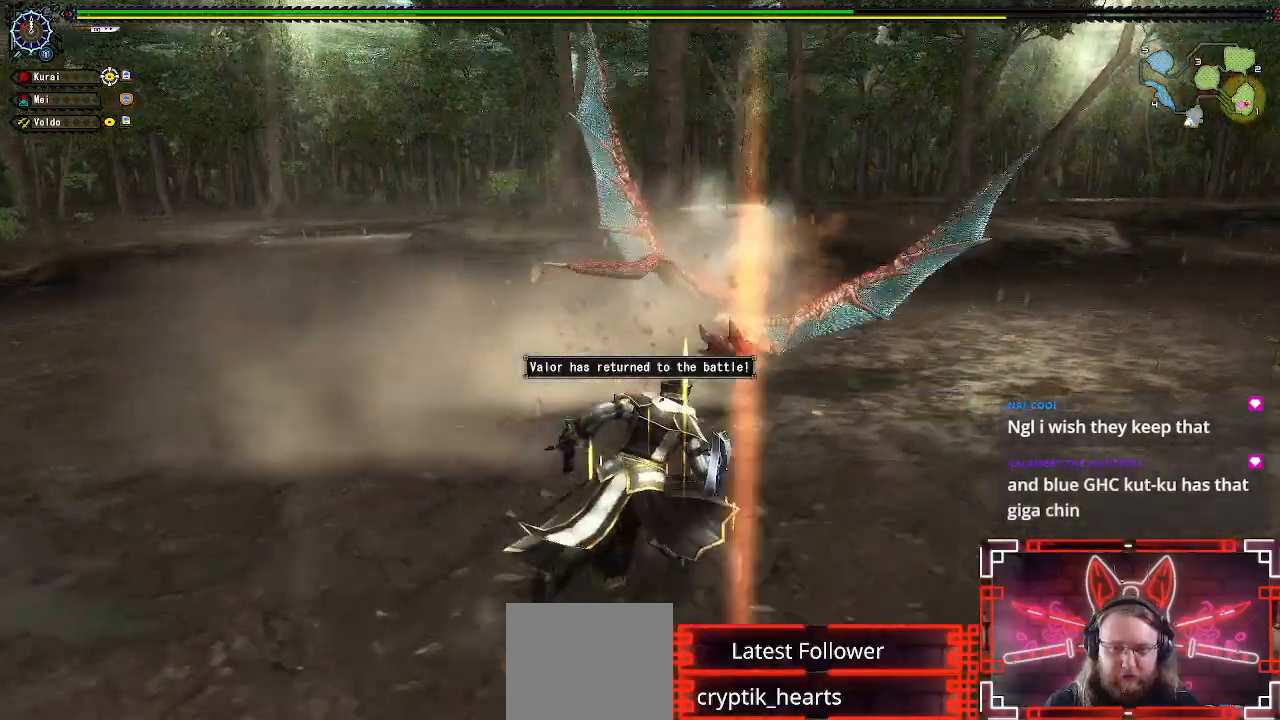
{"buttons": [], "left_stick": "up-right", "right_stick": "center", "events": []}
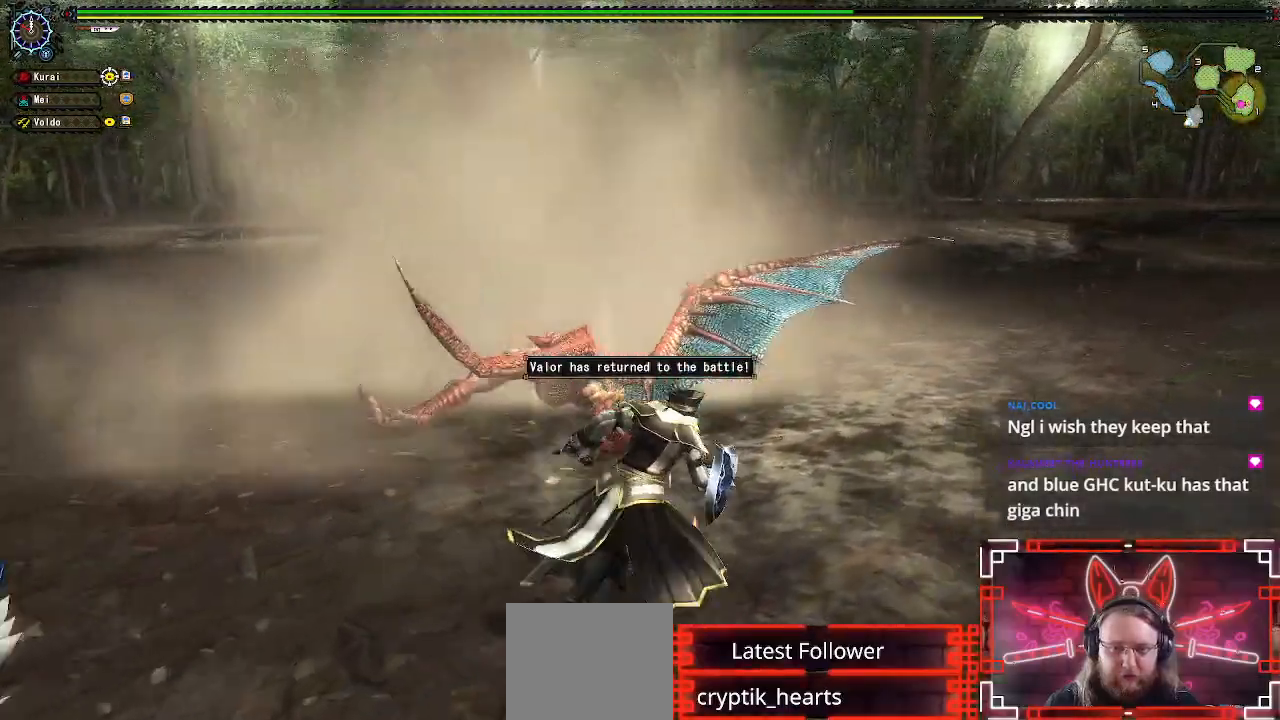
{"buttons": [], "left_stick": "up-right", "right_stick": "center", "events": []}
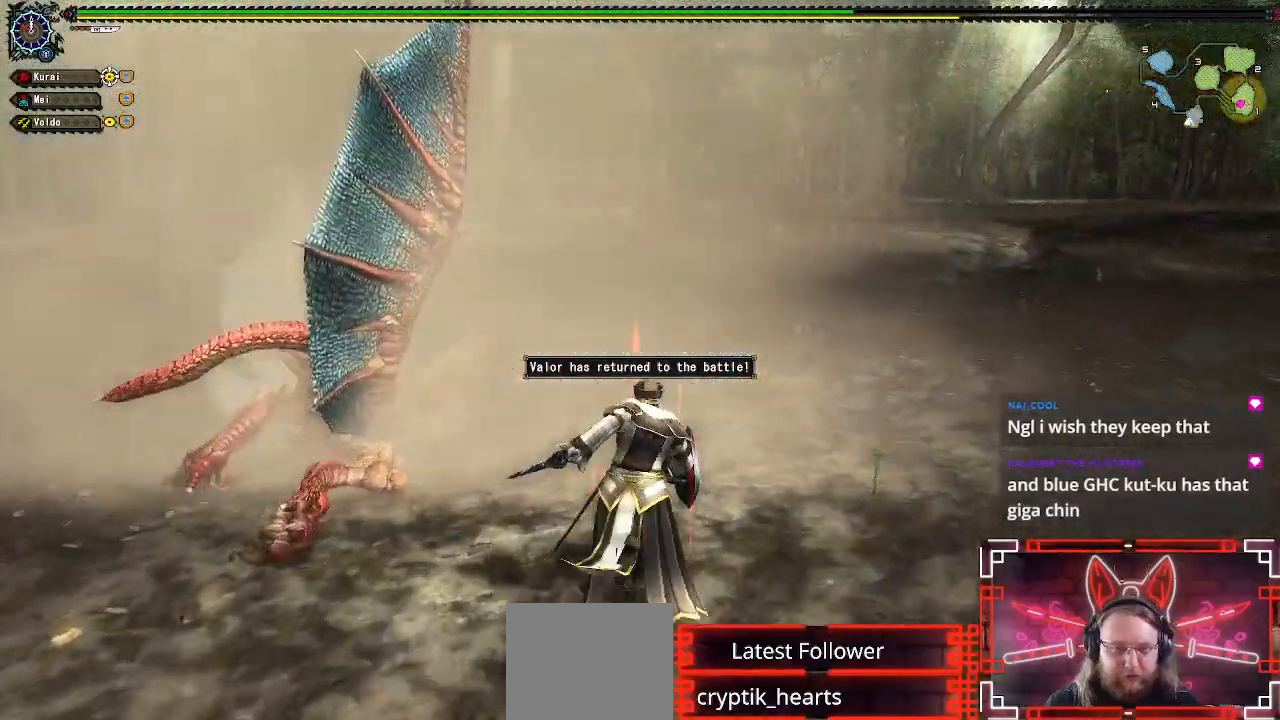
{"buttons": ["B"], "left_stick": "up-left", "right_stick": "center", "events": [[100, "left_stick", "up"], [433, "left_stick", "up-left"], [483, "B", "down"]]}
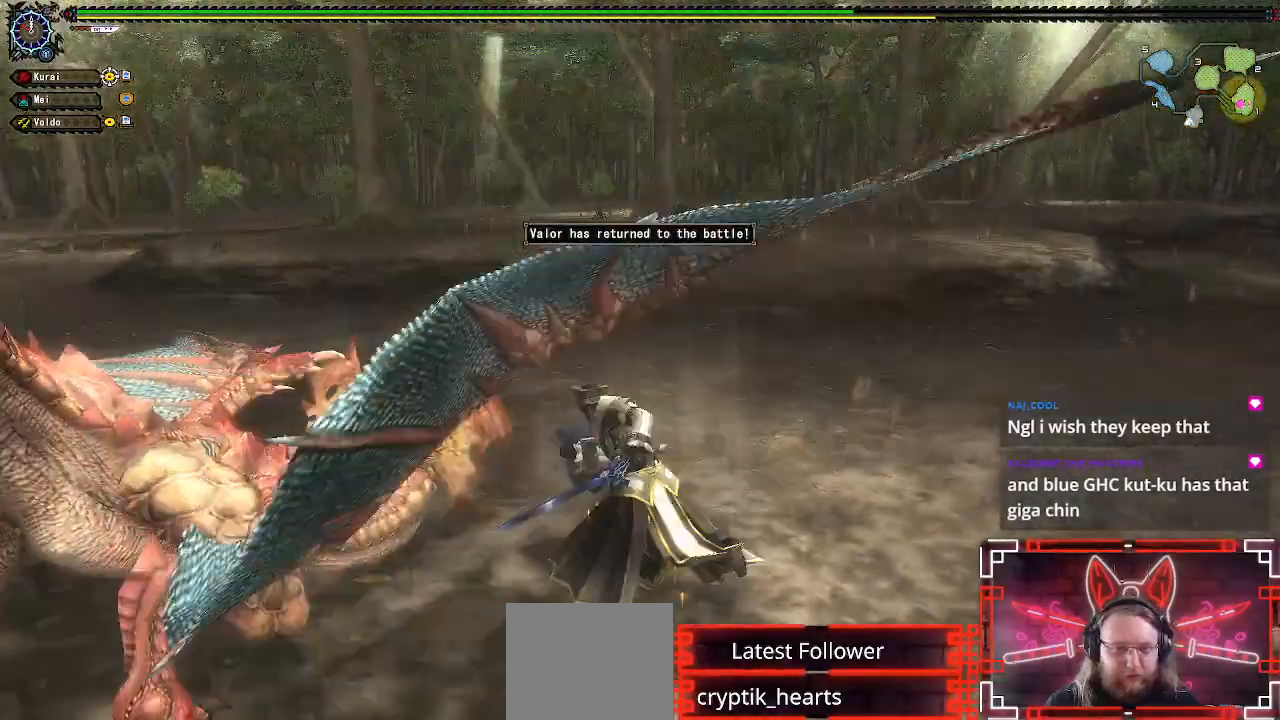
{"buttons": [], "left_stick": "up", "right_stick": "center", "events": [[117, "B", "up"], [217, "B", "down"], [300, "B", "up"], [367, "left_stick", "up"]]}
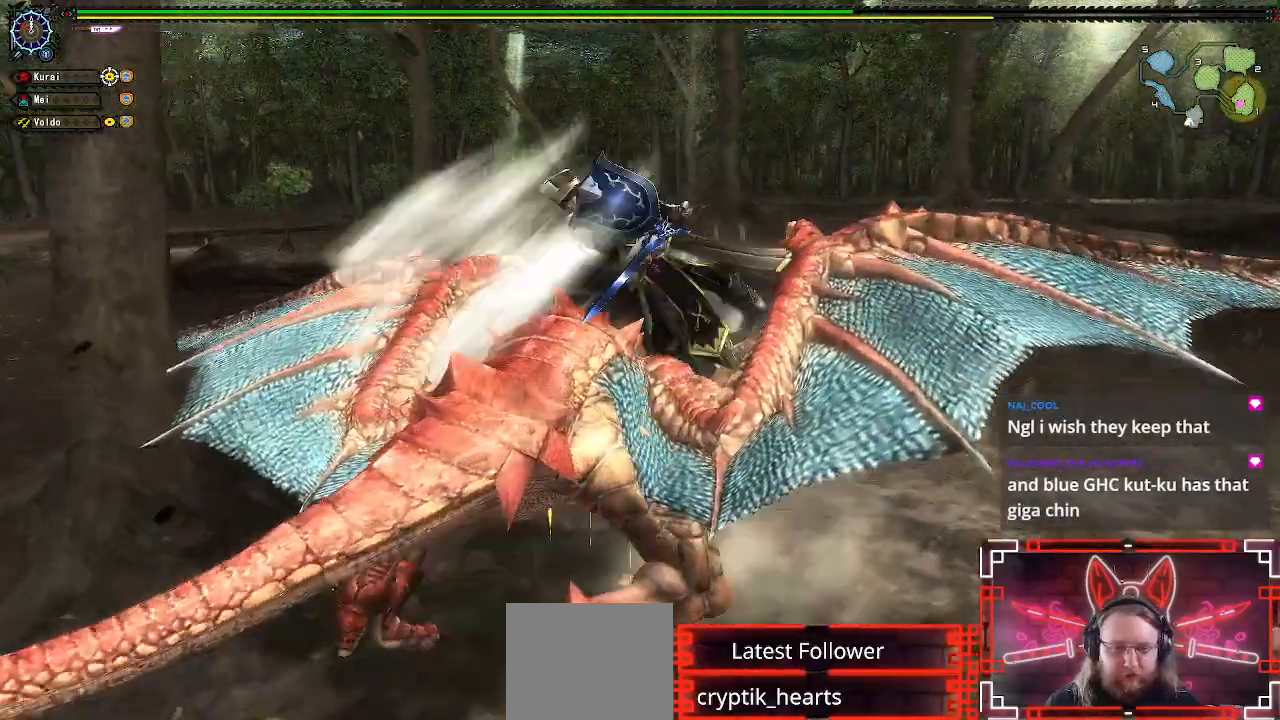
{"buttons": ["R1"], "left_stick": "up", "right_stick": "center", "events": [[483, "R1", "down"]]}
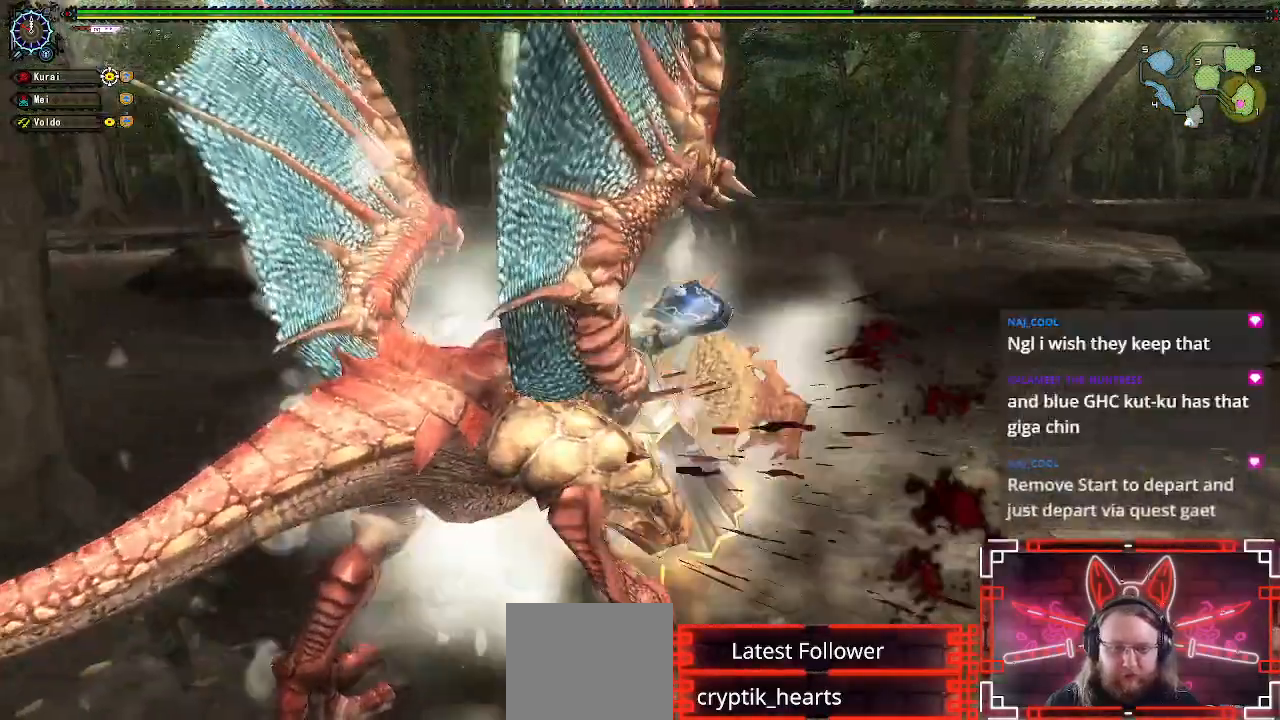
{"buttons": ["R1"], "left_stick": "up", "right_stick": "center", "events": [[17, "B", "down"], [133, "B", "up"], [233, "B", "down"], [317, "B", "up"], [417, "B", "down"], [500, "B", "up"]]}
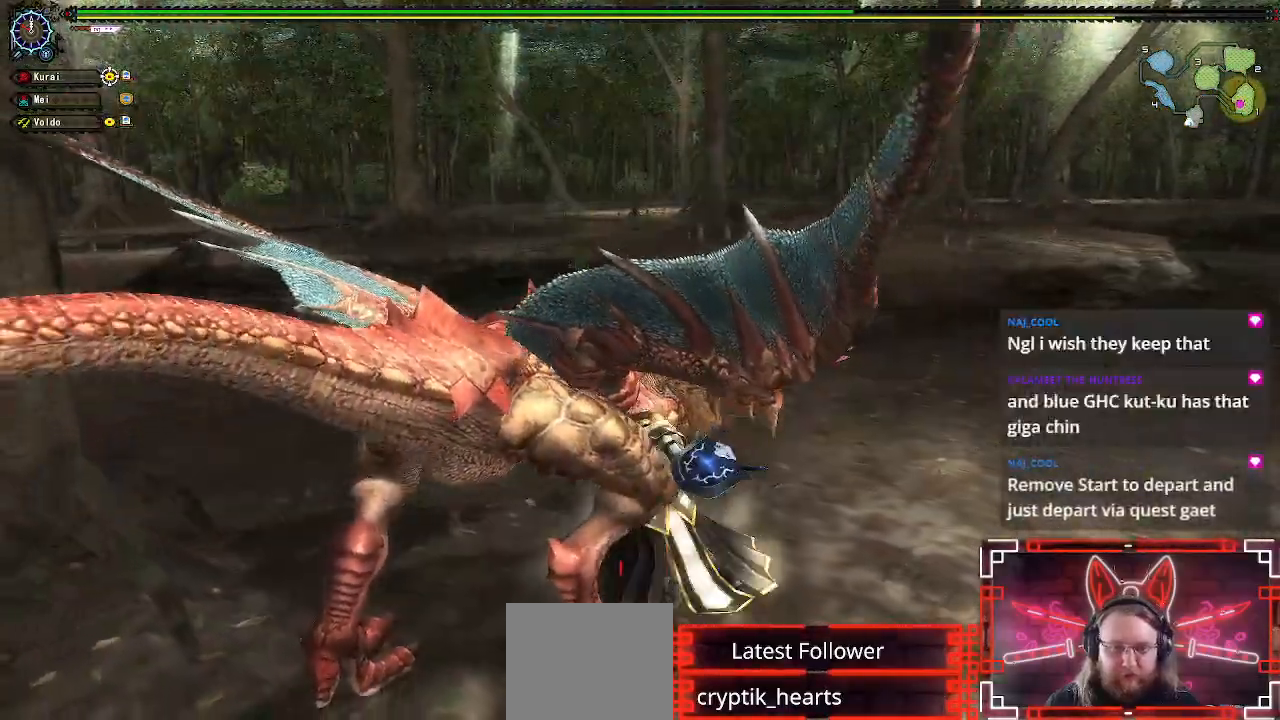
{"buttons": ["B", "R1"], "left_stick": "up", "right_stick": "center", "events": [[100, "B", "down"], [167, "B", "up"], [300, "B", "down"], [367, "B", "up"], [500, "B", "down"]]}
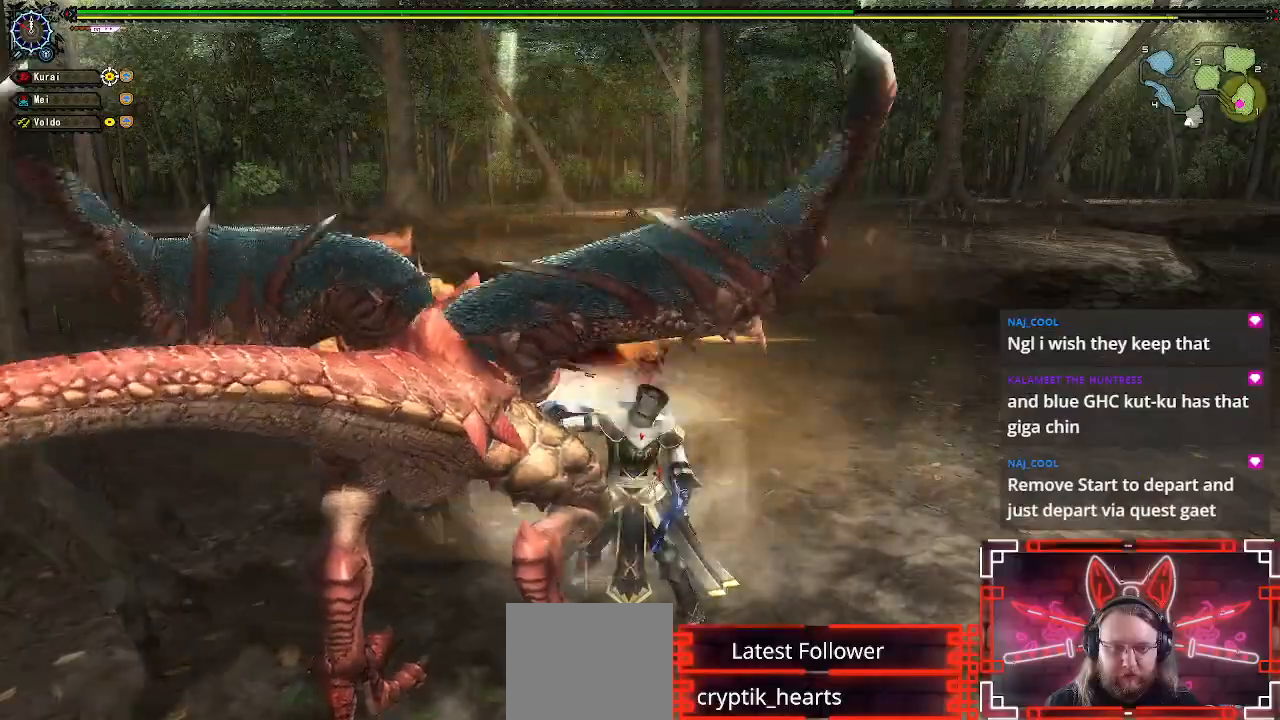
{"buttons": ["R1", "DPAD_LEFT"], "left_stick": "center", "right_stick": "center", "events": [[67, "B", "up"], [167, "B", "down"], [267, "B", "up"], [317, "left_stick", "center"], [500, "DPAD_LEFT", "down"]]}
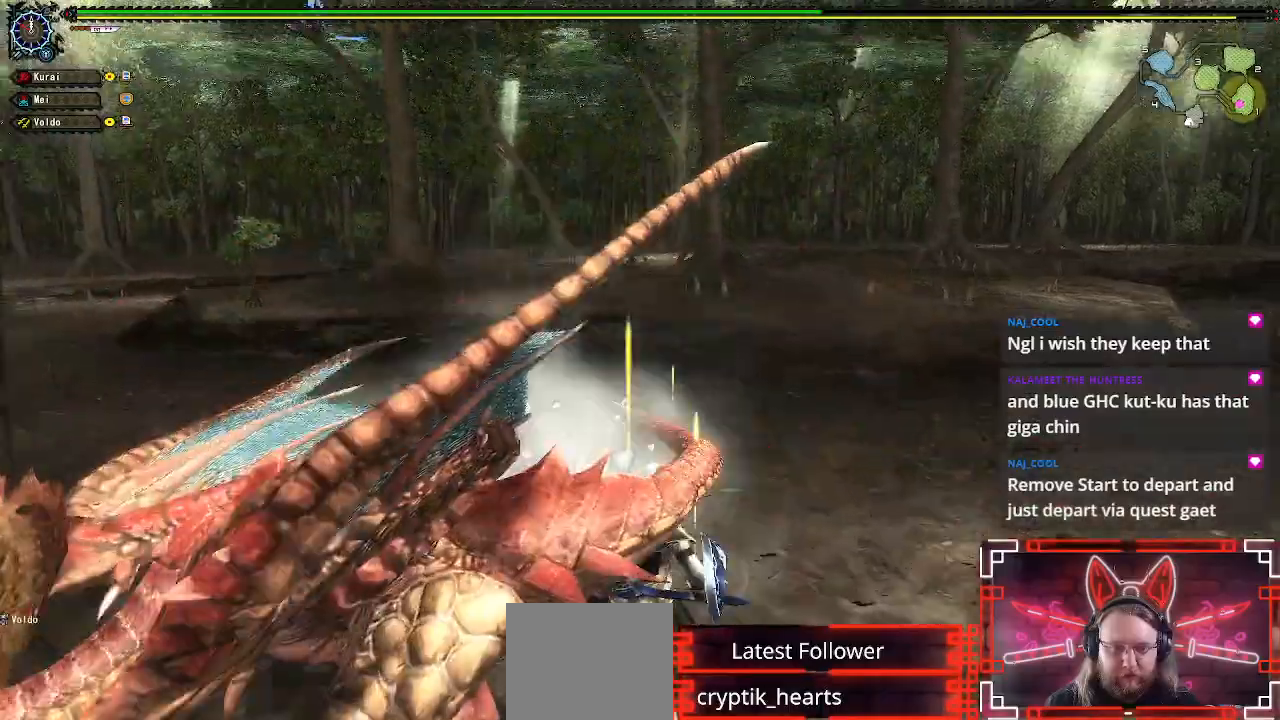
{"buttons": ["DPAD_LEFT"], "left_stick": "center", "right_stick": "left", "events": [[33, "R1", "up"], [267, "right_stick", "left"]]}
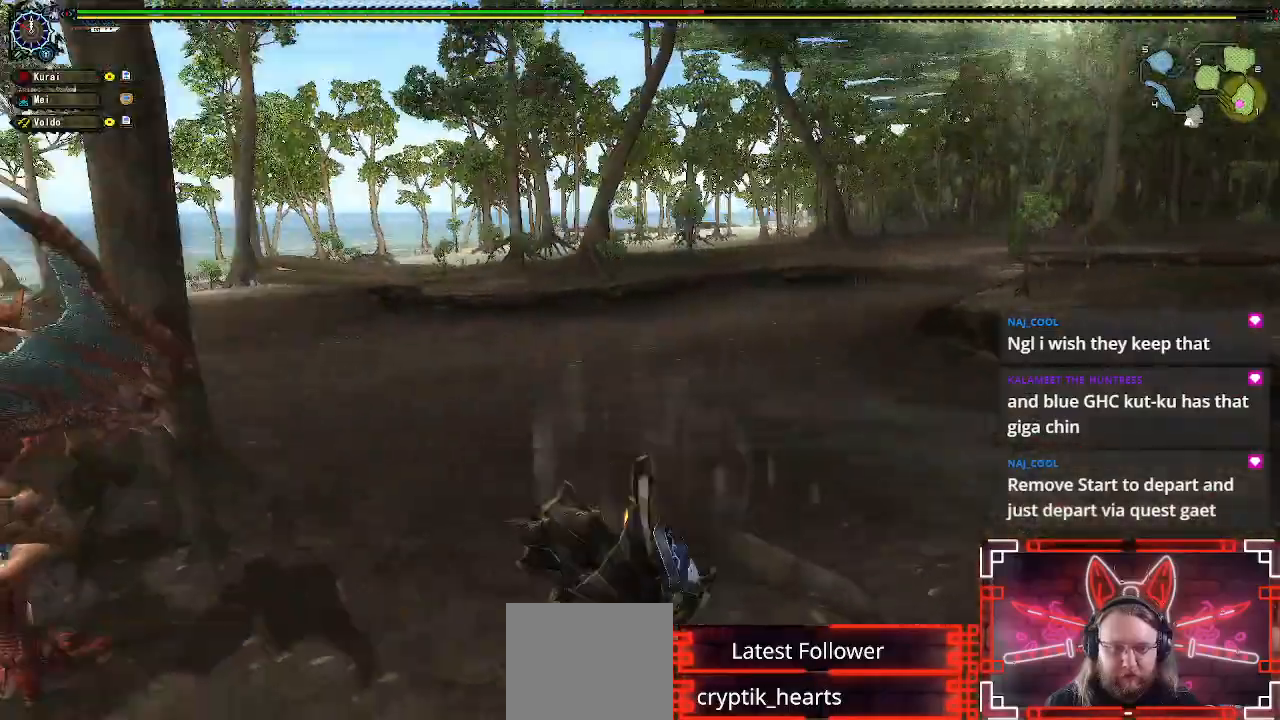
{"buttons": [], "left_stick": "center", "right_stick": "center", "events": [[50, "DPAD_LEFT", "up"], [250, "right_stick", "center"], [283, "A", "down"], [317, "left_stick", "up-left"], [400, "left_stick", "center"], [433, "A", "up"]]}
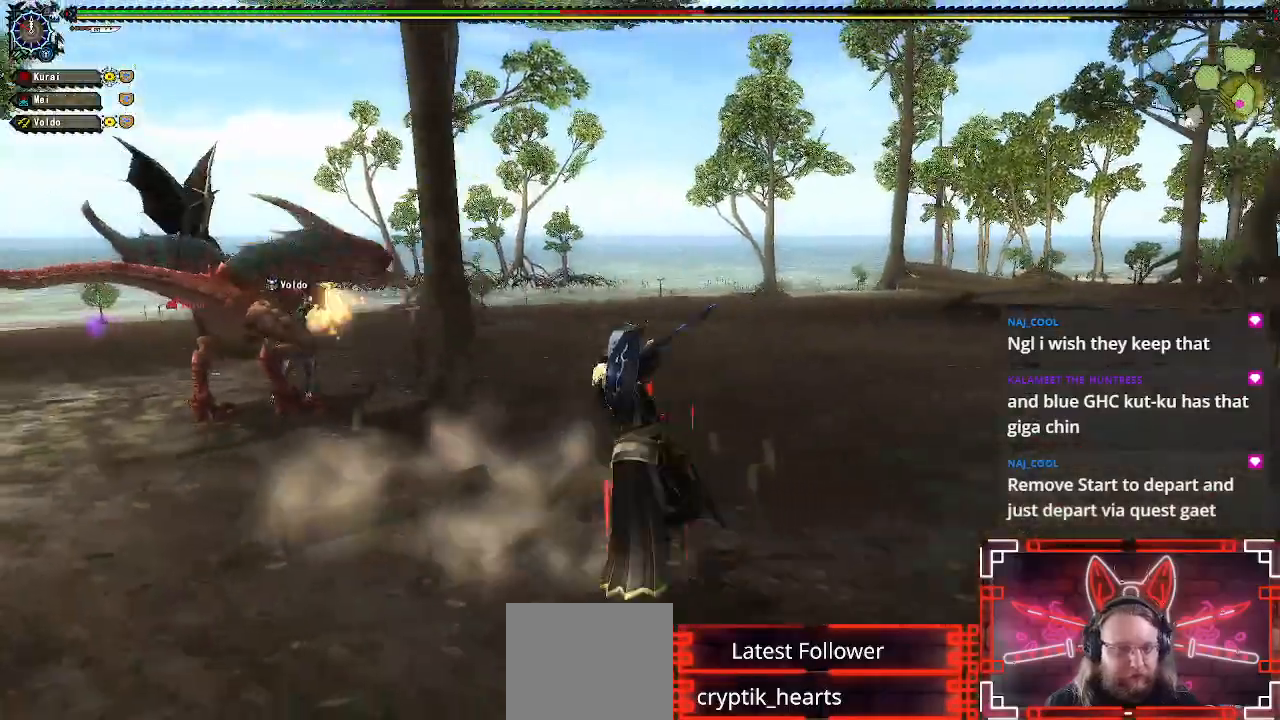
{"buttons": [], "left_stick": "center", "right_stick": "center", "events": [[67, "left_stick", "down"], [183, "left_stick", "center"]]}
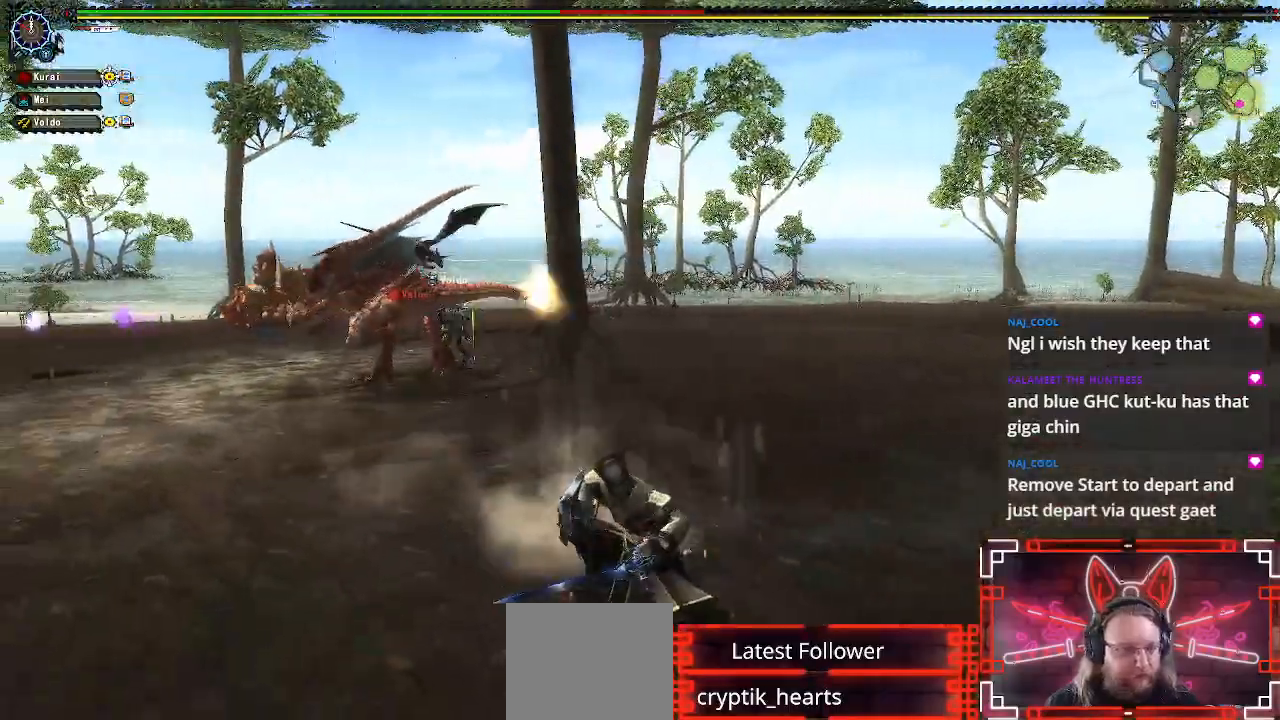
{"buttons": [], "left_stick": "up", "right_stick": "center", "events": [[33, "left_stick", "up"], [183, "left_stick", "center"], [300, "left_stick", "up"]]}
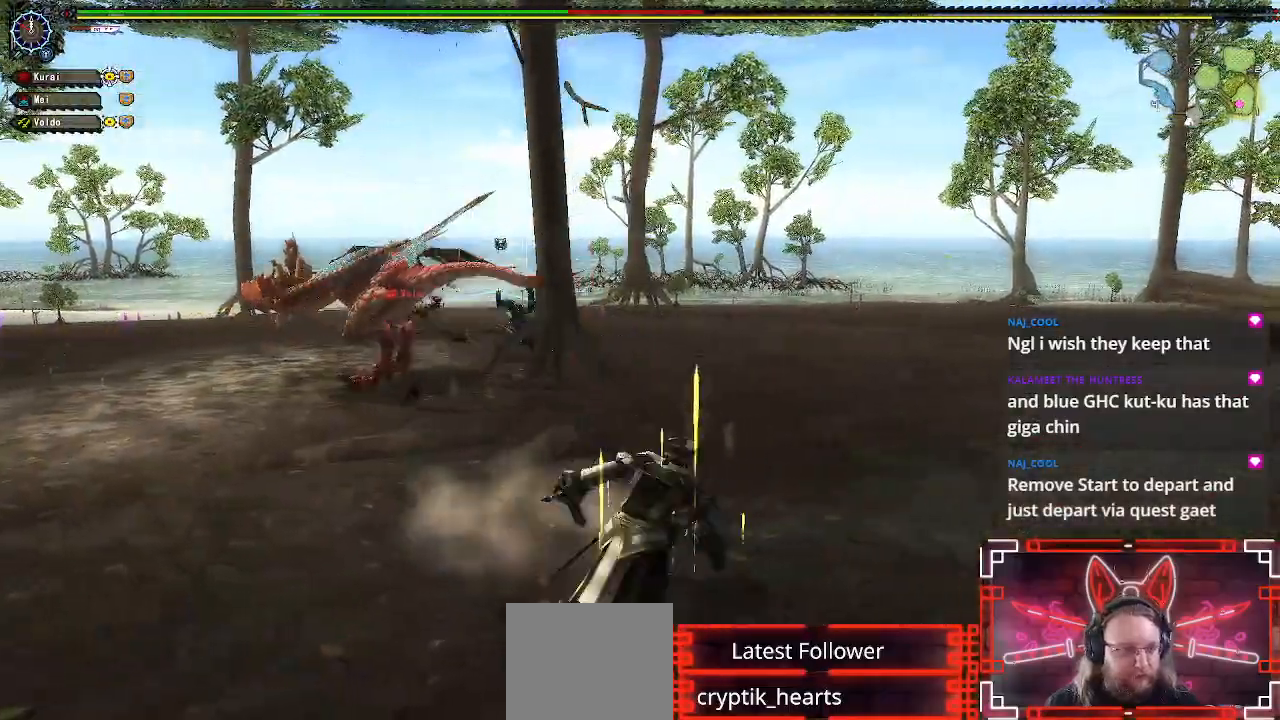
{"buttons": [], "left_stick": "up-left", "right_stick": "center", "events": [[283, "left_stick", "up-left"]]}
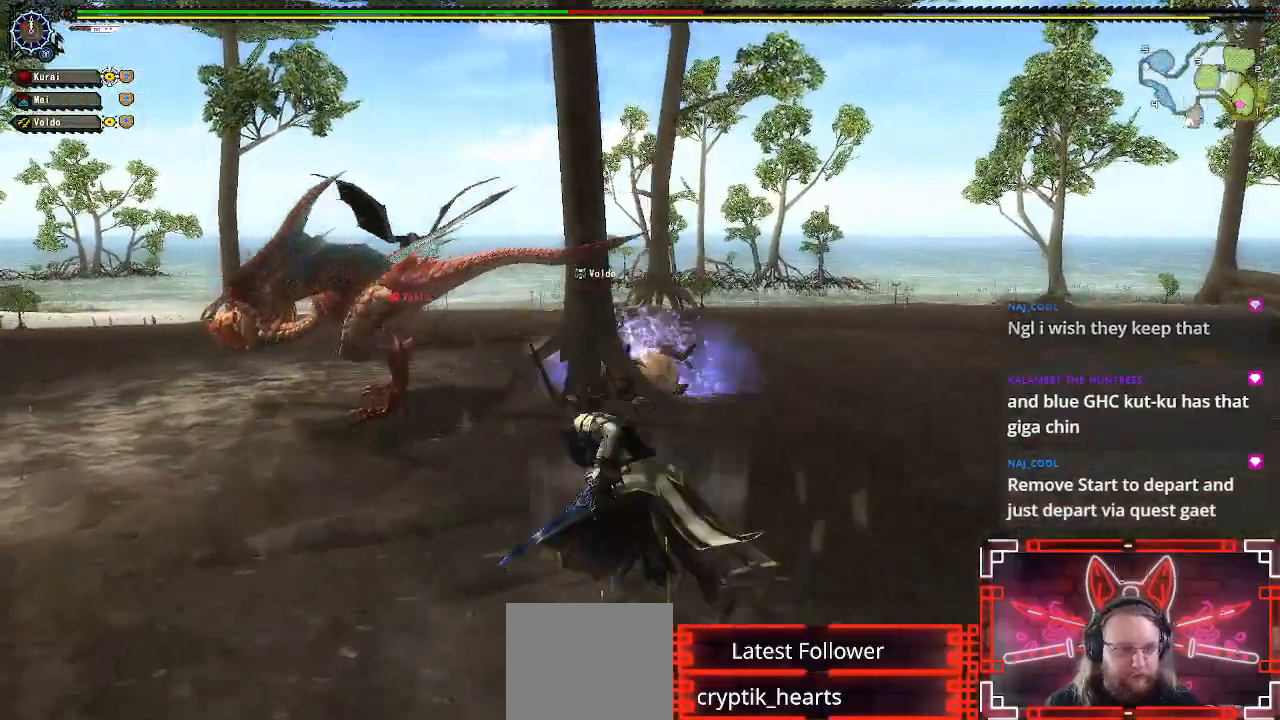
{"buttons": ["Y"], "left_stick": "up-left", "right_stick": "center", "events": [[417, "Y", "down"]]}
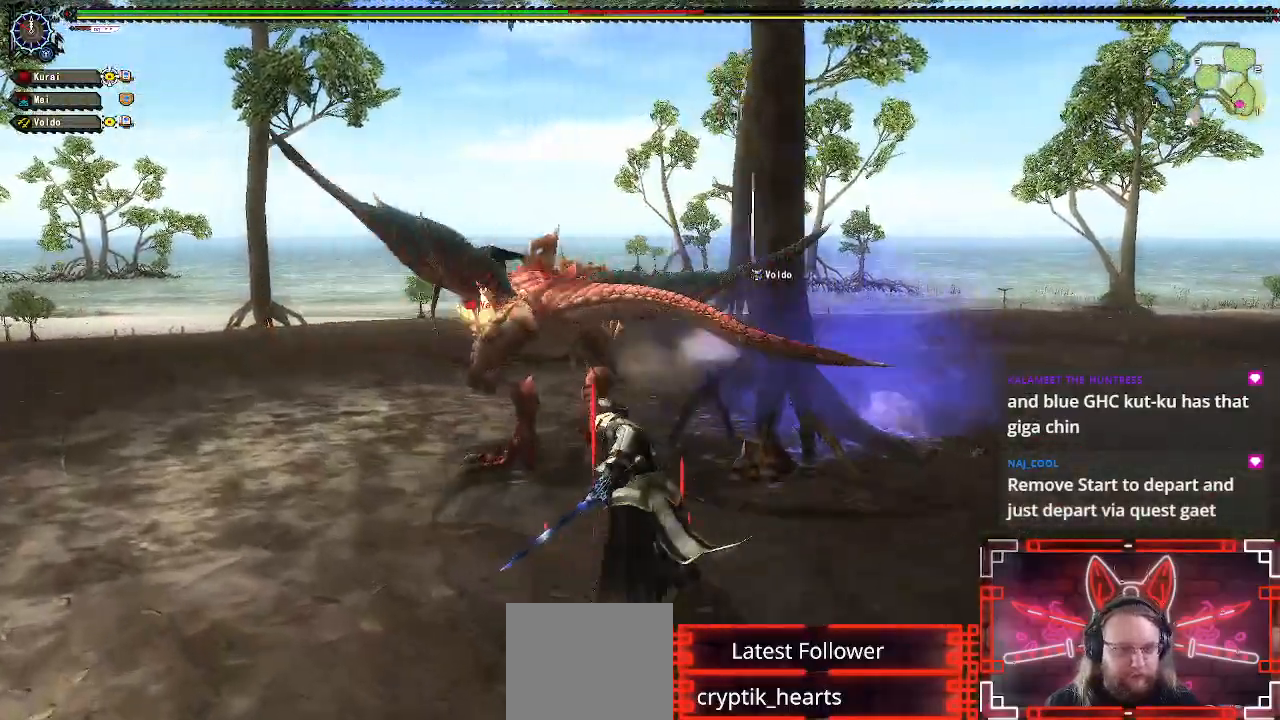
{"buttons": [], "left_stick": "up", "right_stick": "center", "events": [[83, "Y", "up"], [83, "left_stick", "up"], [267, "Y", "down"], [383, "Y", "up"]]}
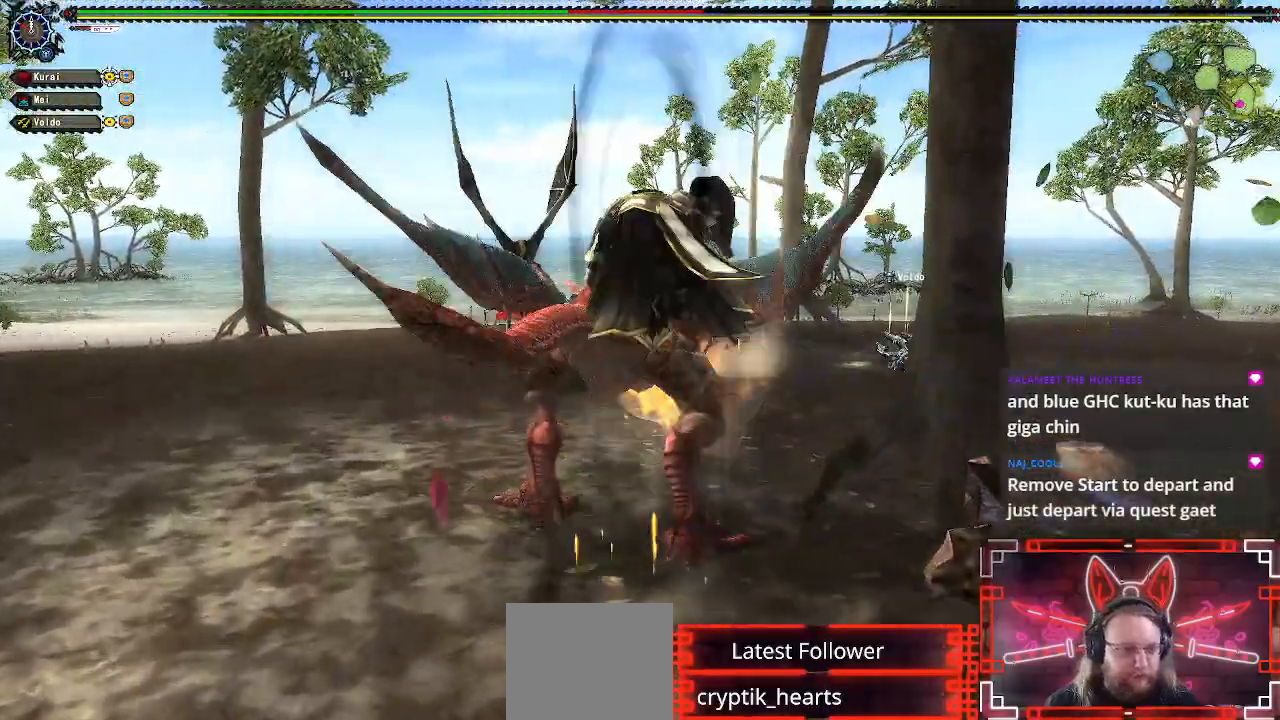
{"buttons": ["Y"], "left_stick": "up-left", "right_stick": "center", "events": [[17, "Y", "down"], [83, "left_stick", "up-left"], [133, "Y", "up"], [267, "Y", "down"], [367, "Y", "up"], [483, "Y", "down"]]}
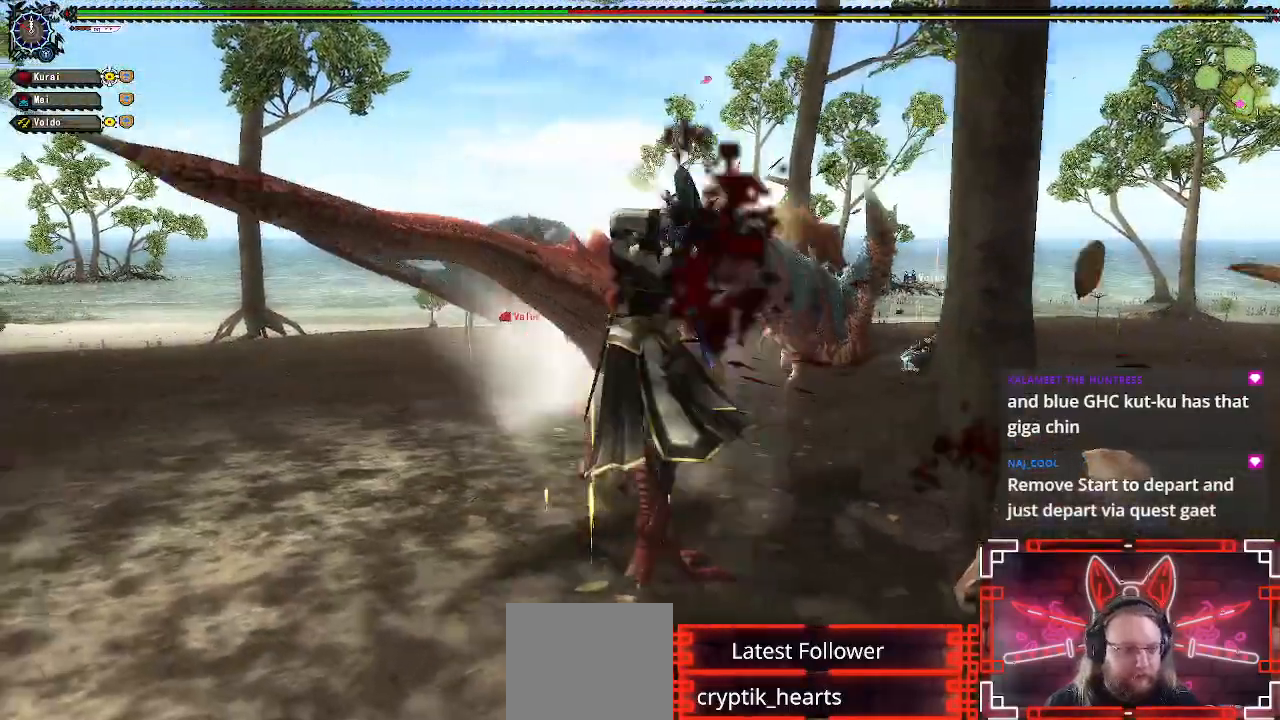
{"buttons": [], "left_stick": "center", "right_stick": "center", "events": [[17, "left_stick", "center"], [83, "Y", "up"], [217, "Y", "down"], [283, "Y", "up"], [417, "Y", "down"], [500, "Y", "up"]]}
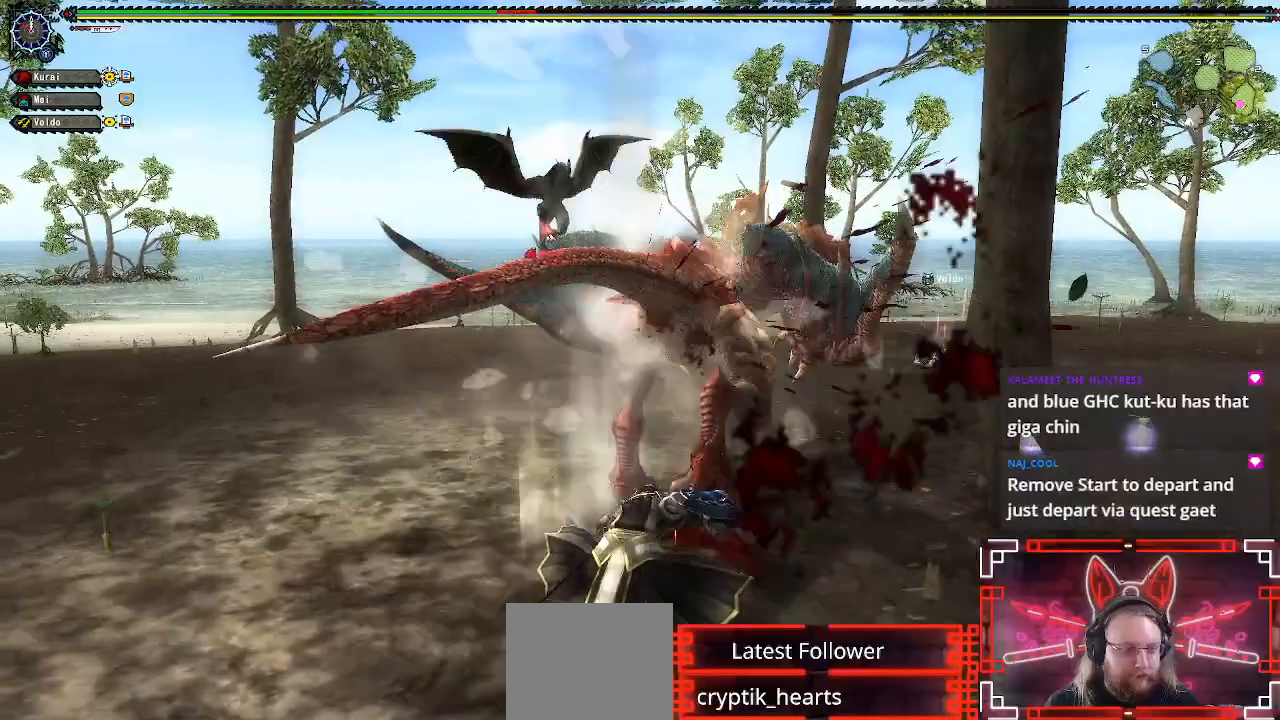
{"buttons": [], "left_stick": "center", "right_stick": "center", "events": [[117, "Y", "down"], [200, "Y", "up"], [317, "Y", "down"], [400, "Y", "up"]]}
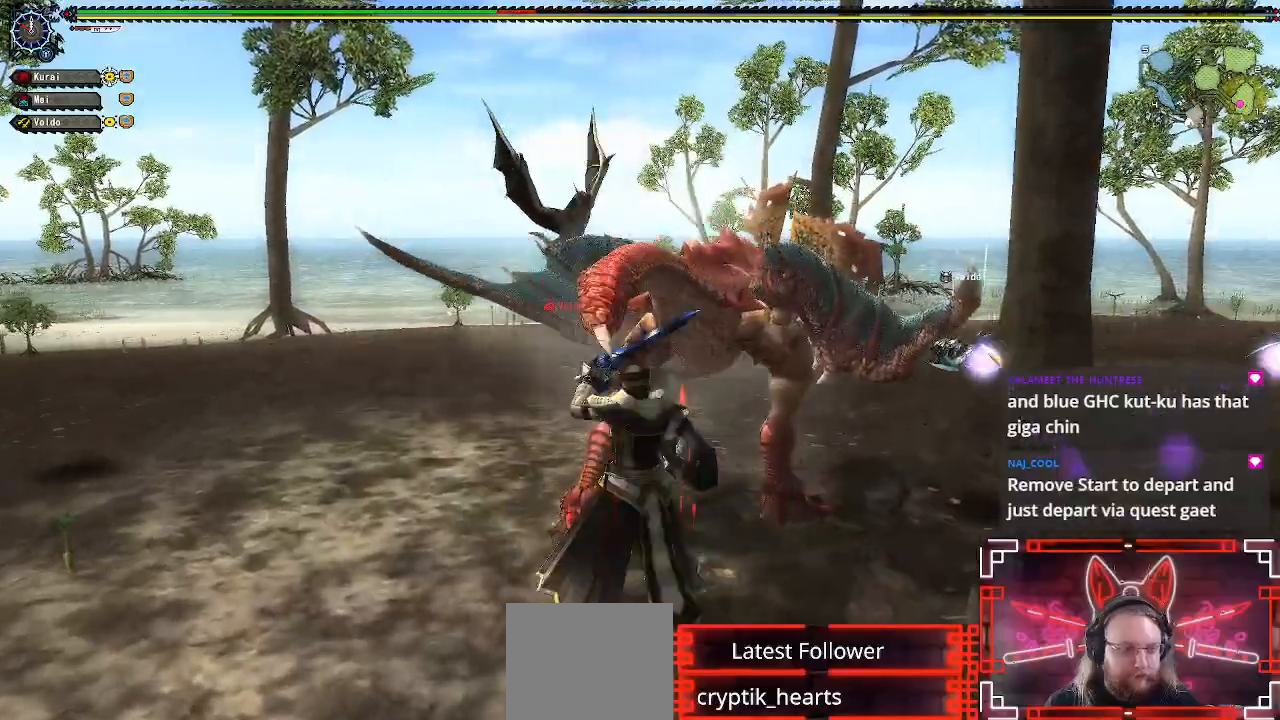
{"buttons": ["Y"], "left_stick": "center", "right_stick": "center", "events": [[17, "Y", "down"], [117, "Y", "up"], [250, "Y", "down"], [317, "Y", "up"], [433, "Y", "down"]]}
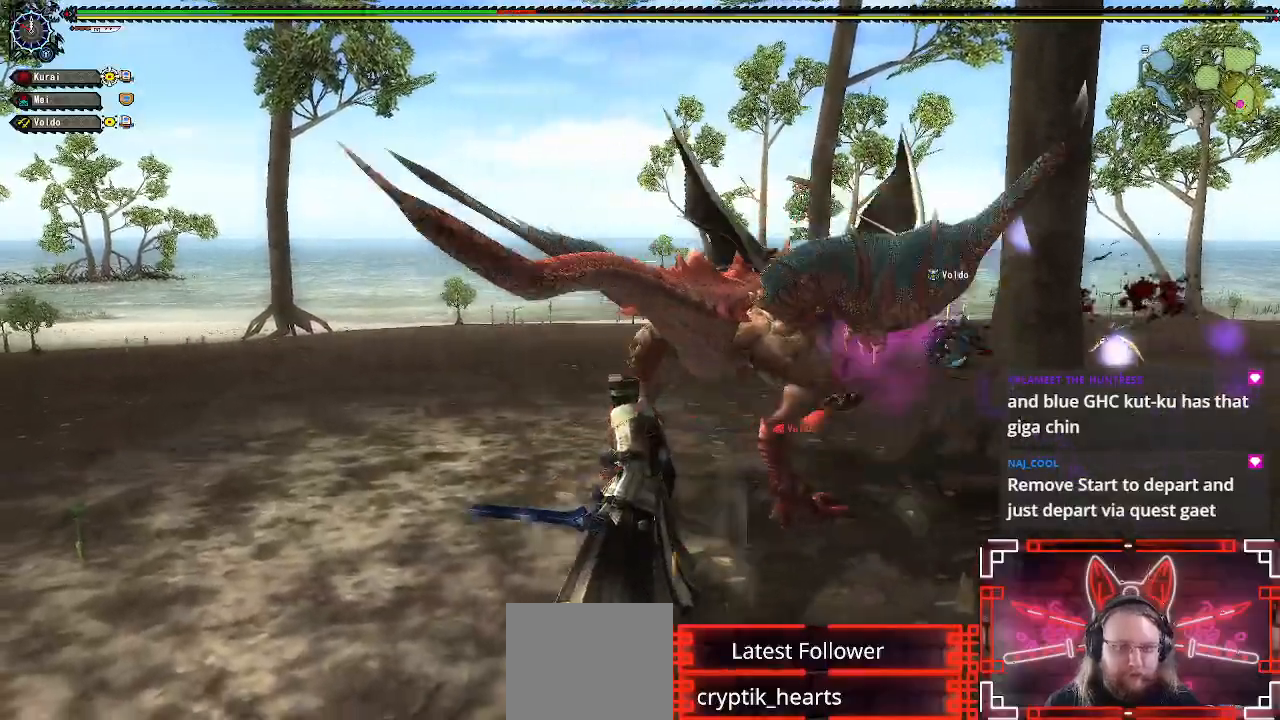
{"buttons": [], "left_stick": "up", "right_stick": "center", "events": [[33, "Y", "up"], [133, "Y", "down"], [250, "Y", "up"], [350, "Y", "down"], [433, "Y", "up"], [483, "left_stick", "up"]]}
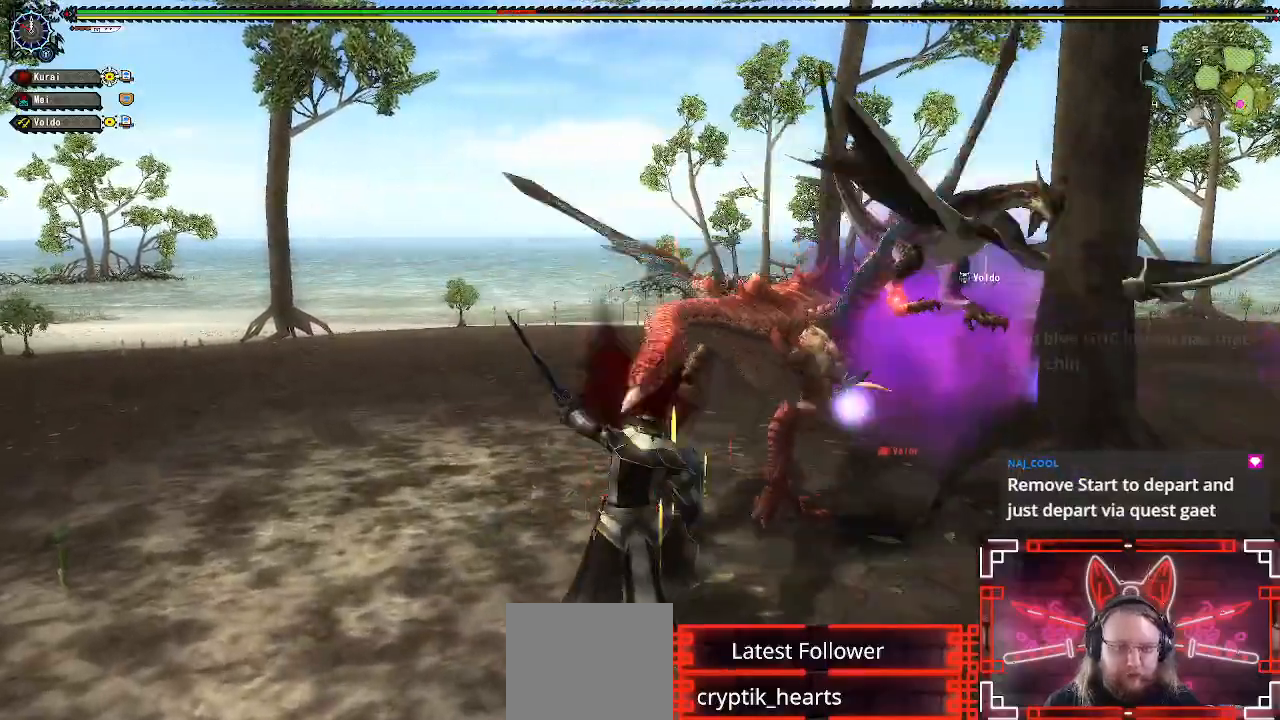
{"buttons": [], "left_stick": "center", "right_stick": "center", "events": [[50, "Y", "down"], [117, "left_stick", "center"], [167, "Y", "up"], [267, "Y", "down"], [383, "Y", "up"]]}
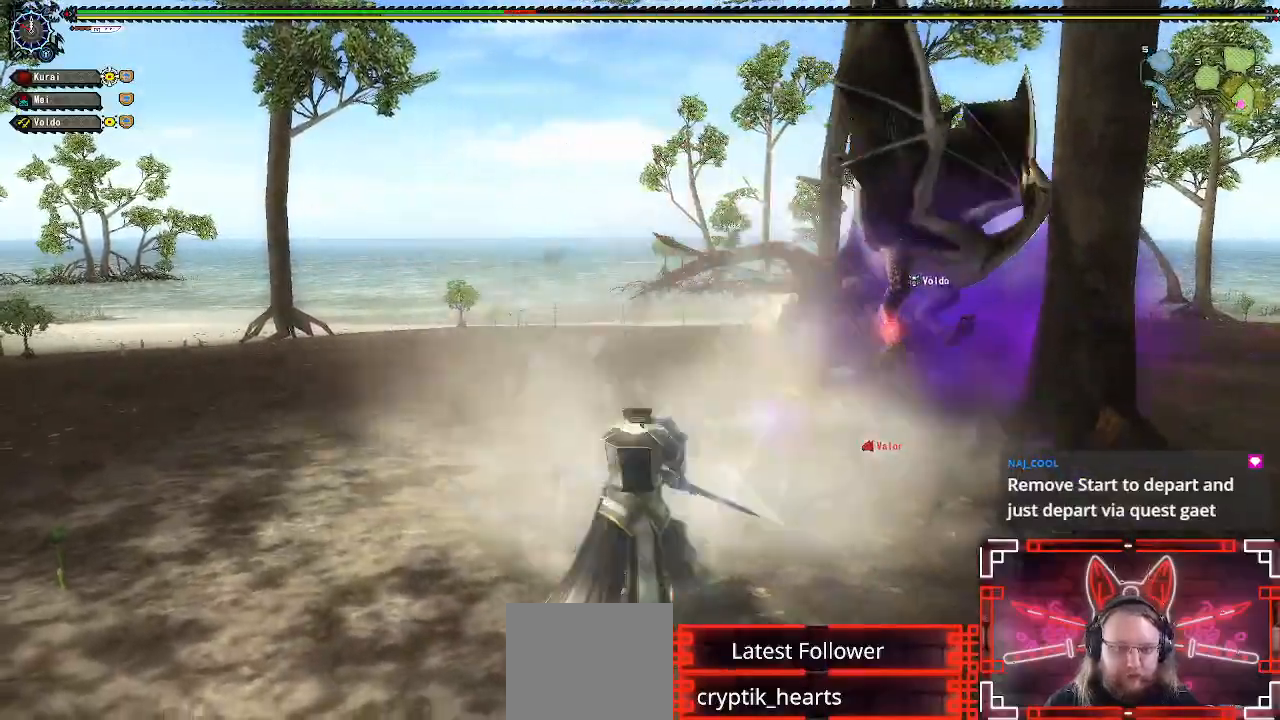
{"buttons": [], "left_stick": "center", "right_stick": "center", "events": [[233, "left_stick", "up-left"], [333, "A", "down"], [417, "left_stick", "center"], [450, "A", "up"]]}
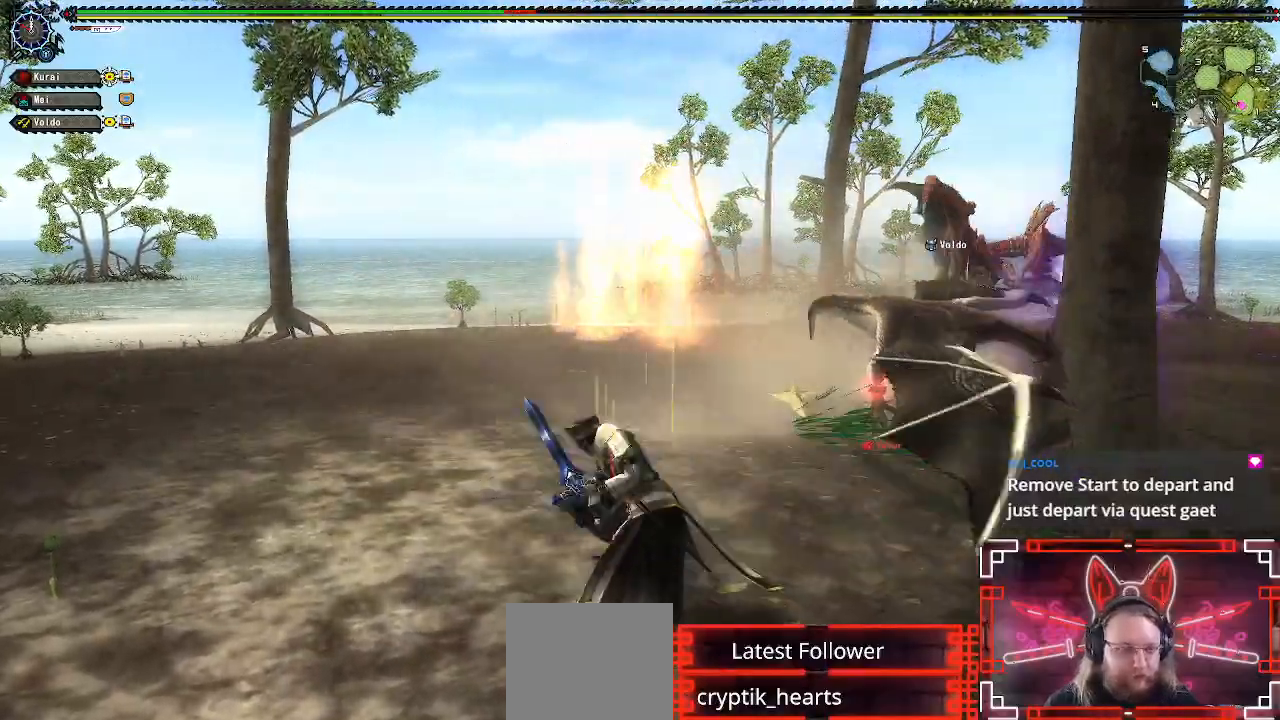
{"buttons": [], "left_stick": "center", "right_stick": "center", "events": [[33, "left_stick", "up-left"], [233, "left_stick", "center"]]}
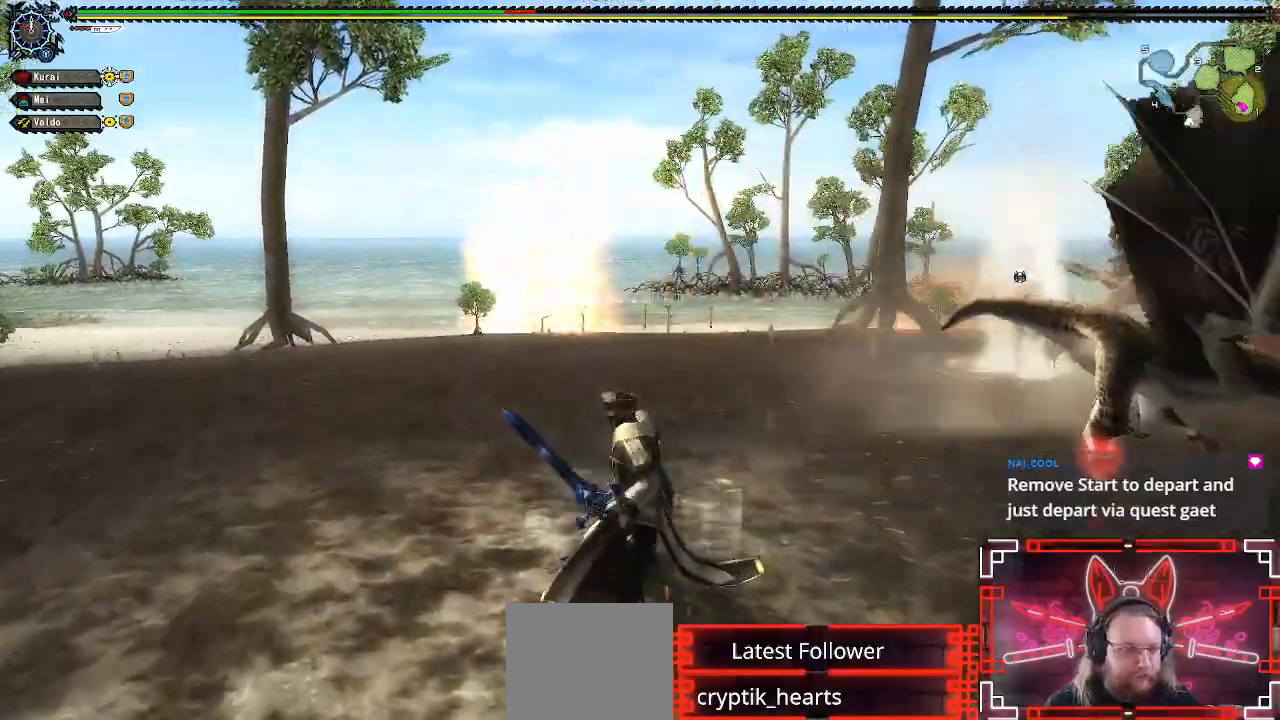
{"buttons": [], "left_stick": "left", "right_stick": "center", "events": [[17, "left_stick", "left"], [150, "left_stick", "center"], [233, "left_stick", "up-left"], [367, "left_stick", "left"]]}
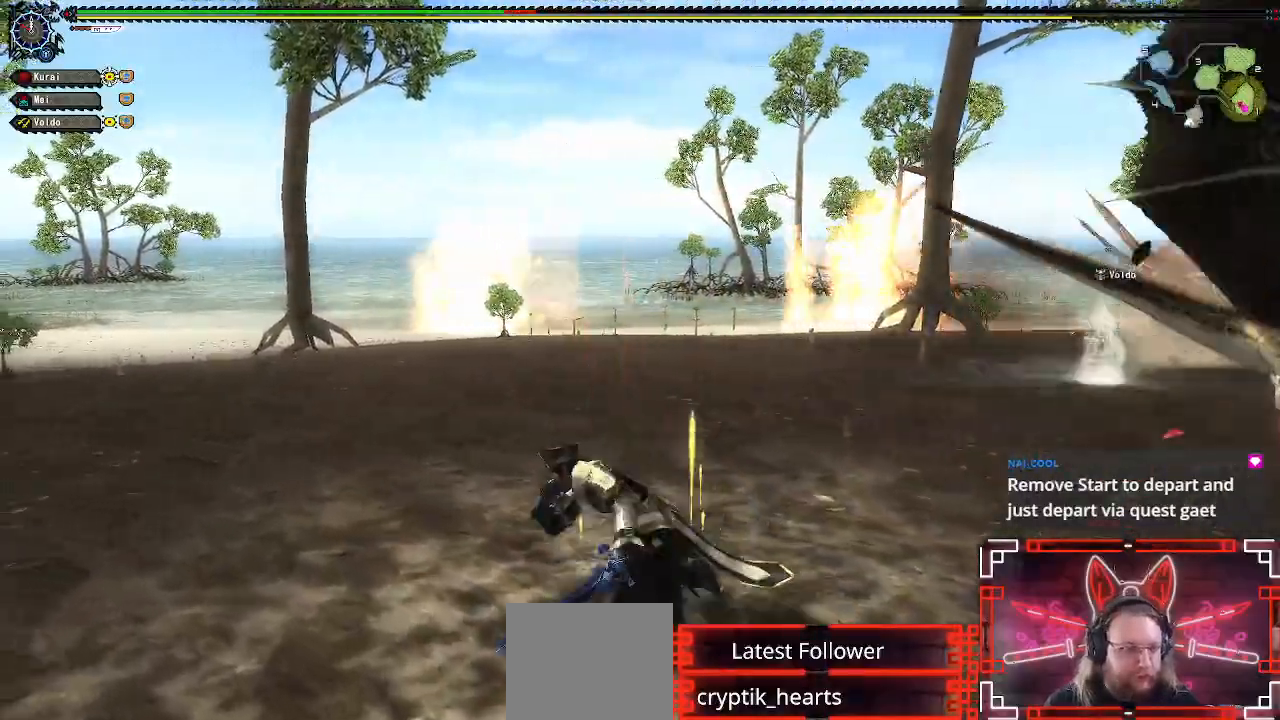
{"buttons": [], "left_stick": "down-left", "right_stick": "center", "events": [[67, "right_stick", "right"], [283, "left_stick", "down-left"], [367, "right_stick", "center"]]}
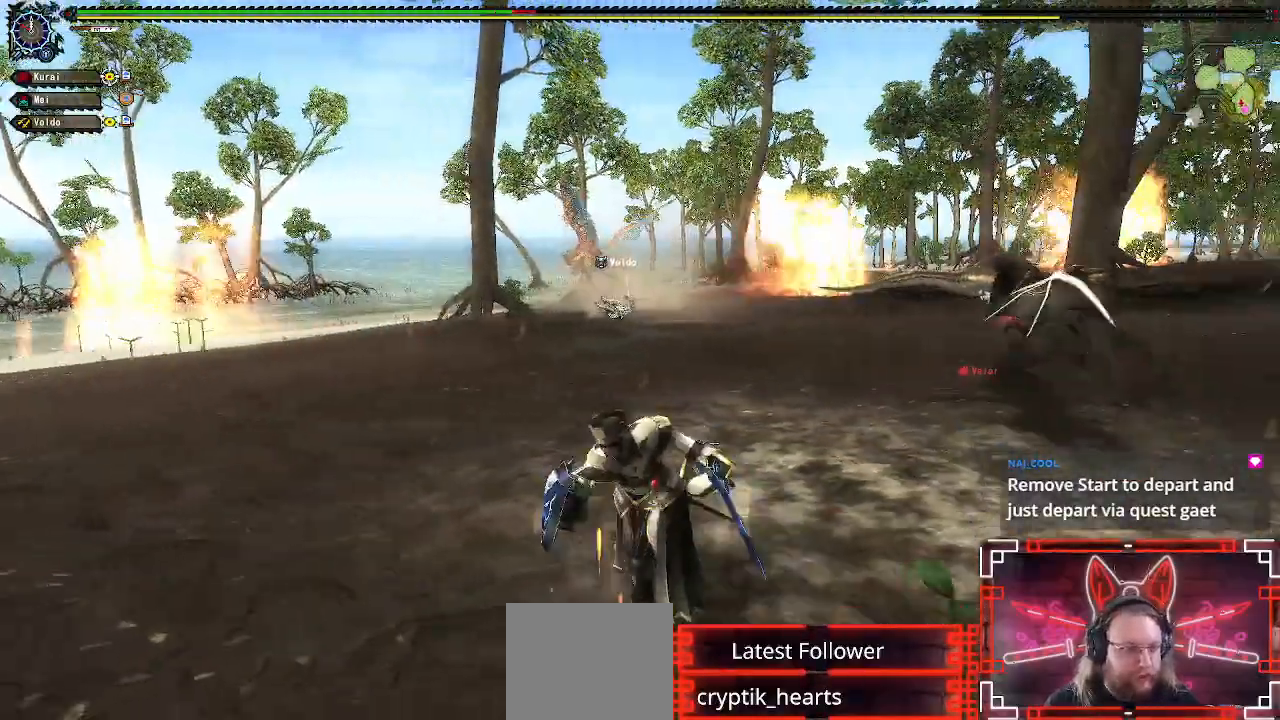
{"buttons": [], "left_stick": "down-left", "right_stick": "center", "events": [[117, "right_stick", "right"], [233, "right_stick", "center"]]}